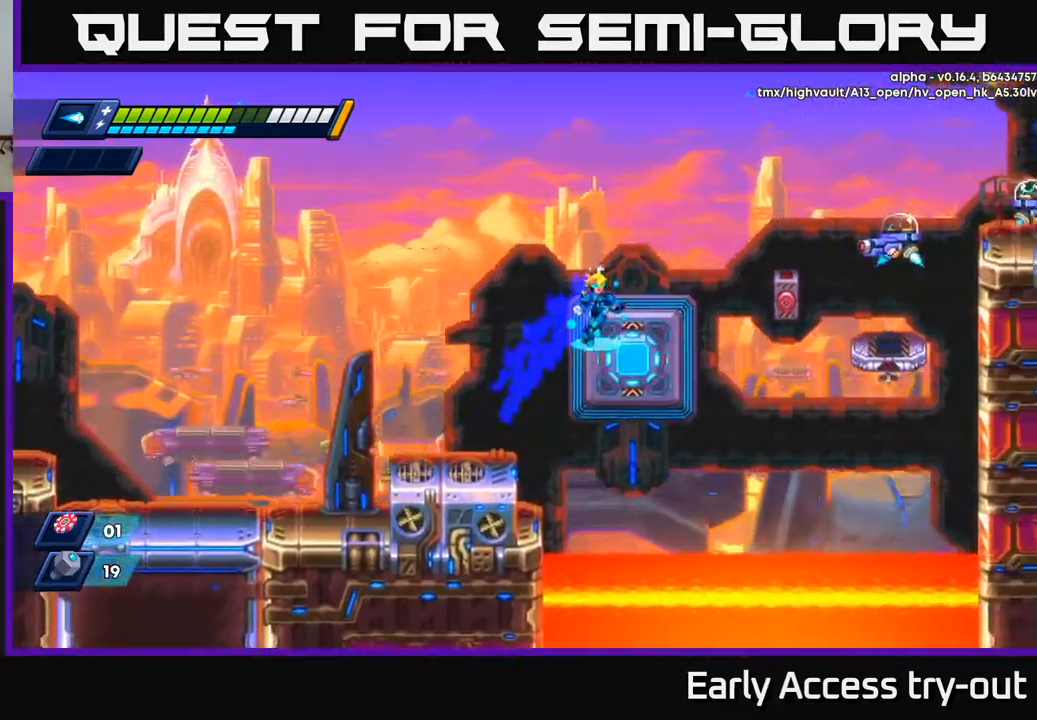
Gameplay with a controller (Xbox layout); each line is a JSON object with the inputs held at the frame after it. "events" lists button and stick changes between this image and that frame as [ms after this image, input, new state], when the widget could be followed in between.
{"buttons": ["X"], "left_stick": "center", "right_stick": "center", "events": [[17, "R2", "up"], [34, "A", "up"], [117, "A", "down"], [117, "DPAD_RIGHT", "up"], [184, "X", "down"], [217, "A", "up"], [284, "X", "up"], [350, "X", "down"], [417, "X", "up"], [467, "X", "down"]]}
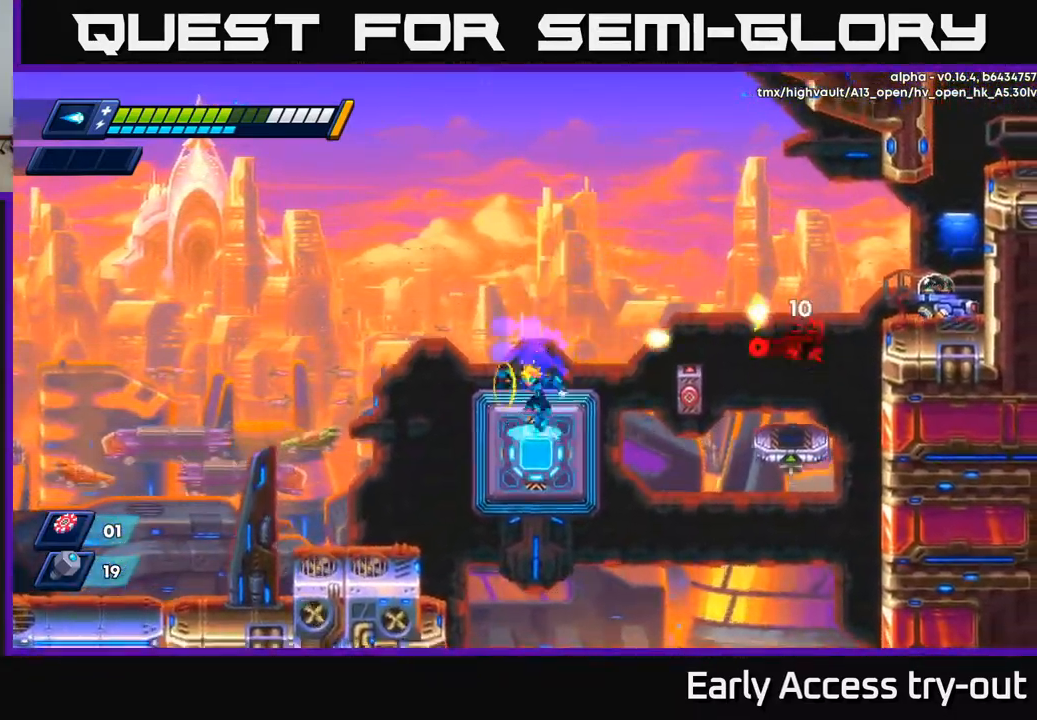
{"buttons": ["DPAD_LEFT"], "left_stick": "center", "right_stick": "center", "events": [[50, "DPAD_LEFT", "down"], [50, "X", "up"]]}
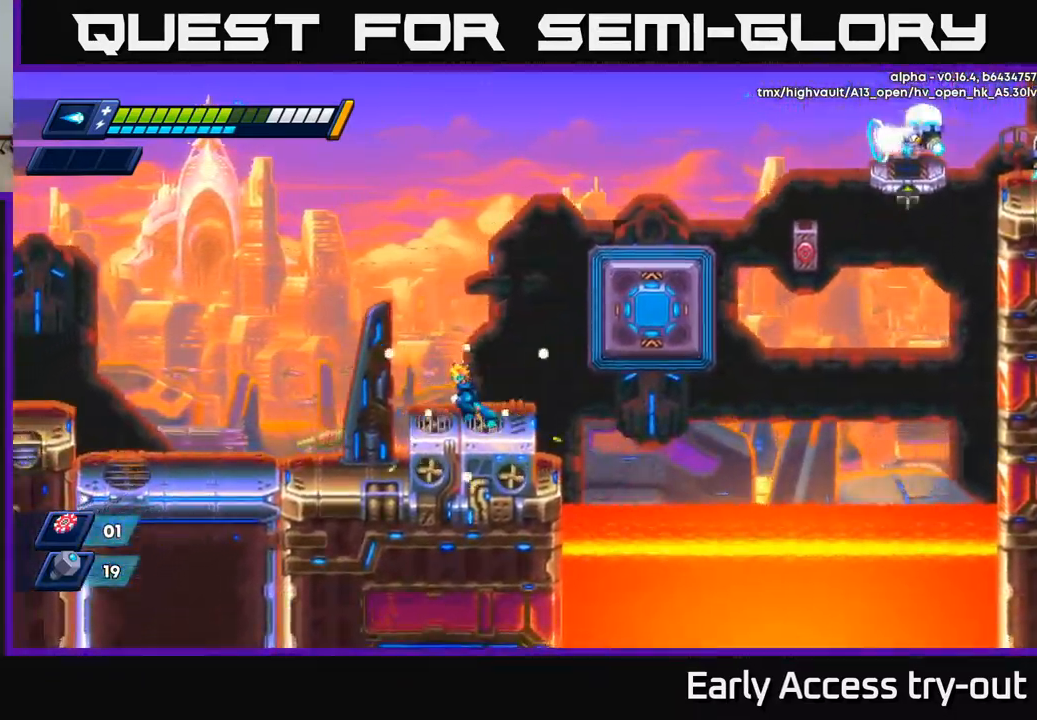
{"buttons": [], "left_stick": "center", "right_stick": "center", "events": [[184, "DPAD_LEFT", "up"], [300, "DPAD_RIGHT", "down"], [367, "DPAD_RIGHT", "up"]]}
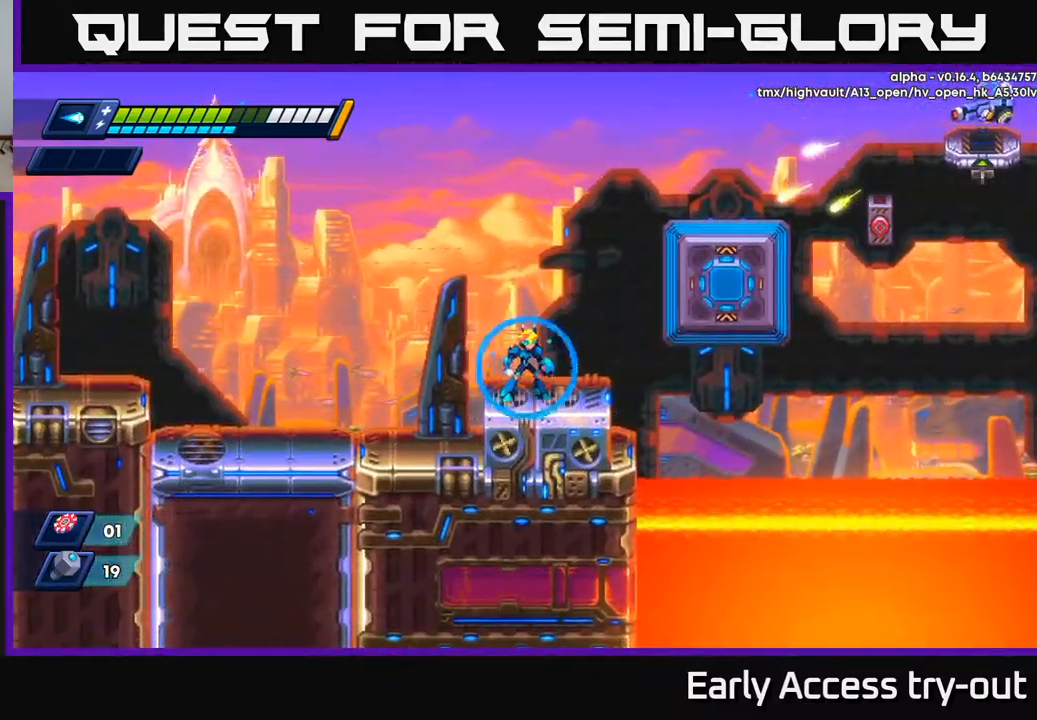
{"buttons": [], "left_stick": "center", "right_stick": "center", "events": [[384, "DPAD_RIGHT", "down"], [468, "DPAD_RIGHT", "up"]]}
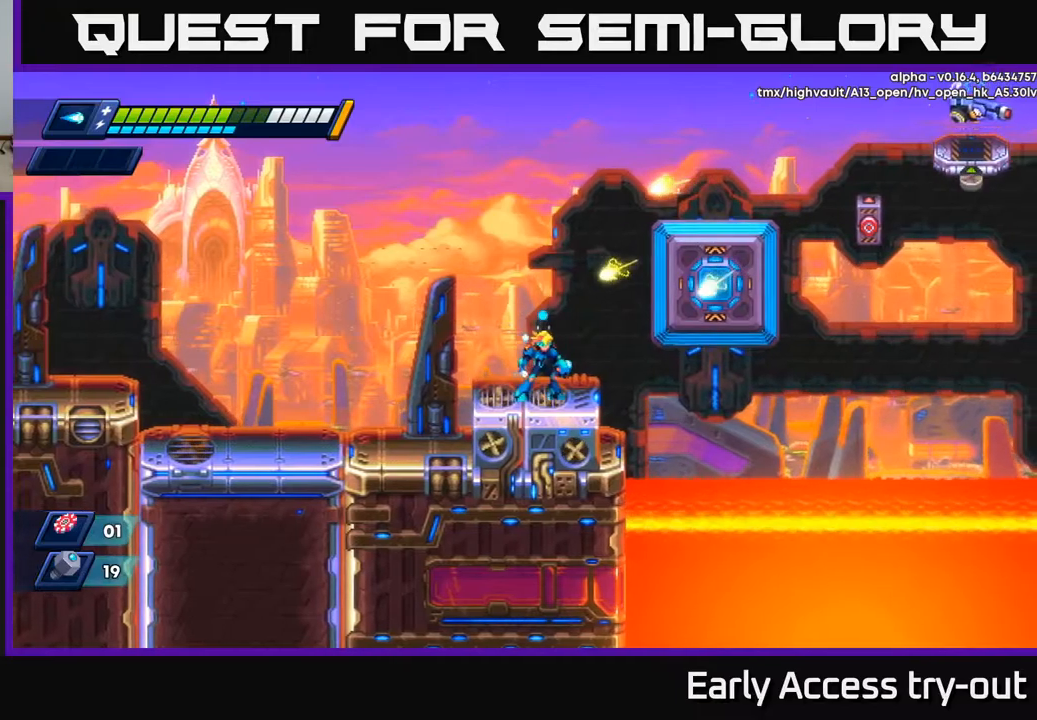
{"buttons": ["DPAD_RIGHT"], "left_stick": "center", "right_stick": "center", "events": [[417, "A", "down"], [450, "DPAD_RIGHT", "down"], [484, "A", "up"]]}
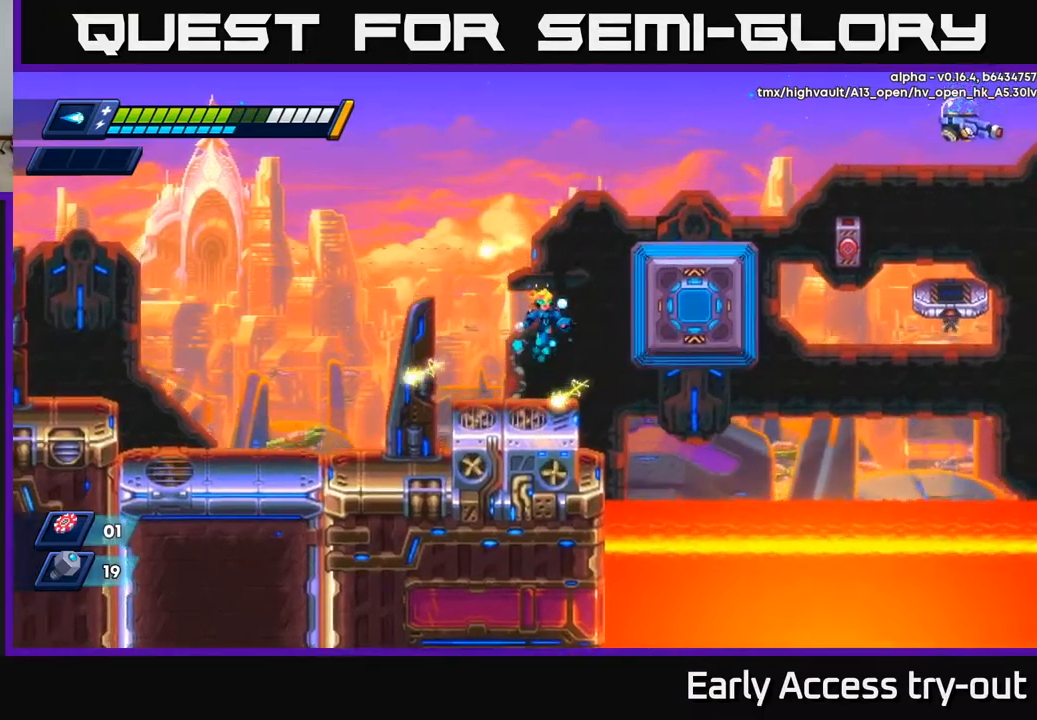
{"buttons": ["A", "DPAD_RIGHT"], "left_stick": "center", "right_stick": "center", "events": [[34, "DPAD_RIGHT", "up"], [400, "DPAD_RIGHT", "down"], [434, "A", "down"]]}
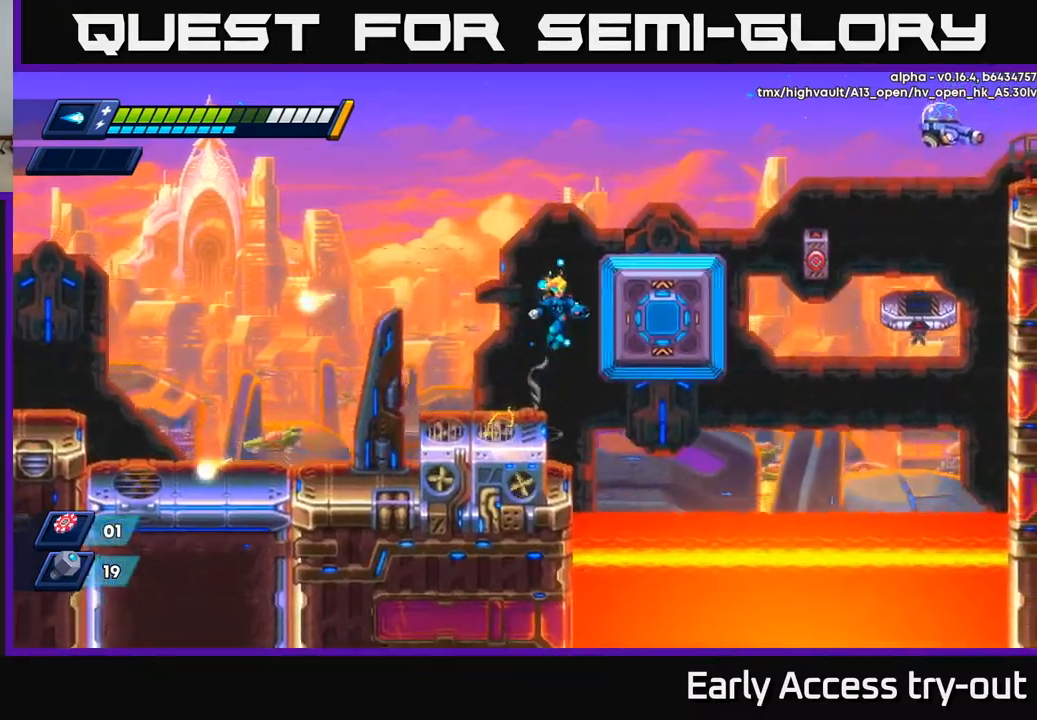
{"buttons": ["A", "X"], "left_stick": "center", "right_stick": "center", "events": [[150, "A", "up"], [284, "A", "down"], [367, "DPAD_RIGHT", "up"], [484, "X", "down"]]}
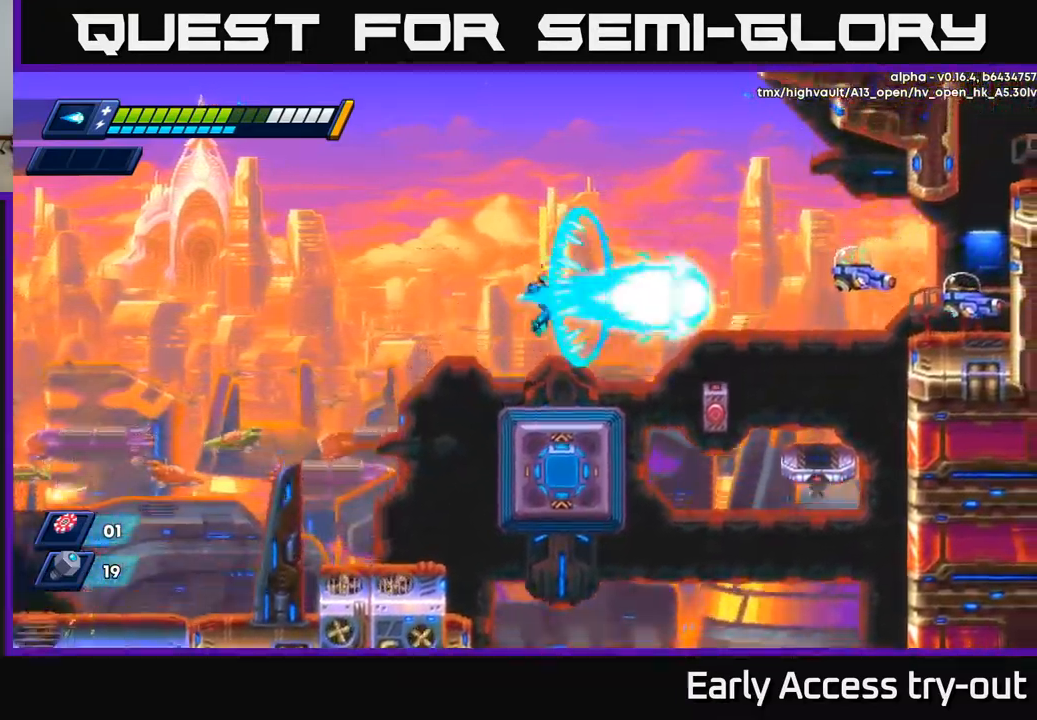
{"buttons": ["DPAD_LEFT"], "left_stick": "center", "right_stick": "center", "events": [[17, "A", "up"], [67, "X", "up"], [117, "X", "down"], [184, "X", "up"], [217, "X", "down"], [267, "X", "up"], [317, "X", "down"], [350, "DPAD_LEFT", "down"], [367, "X", "up"]]}
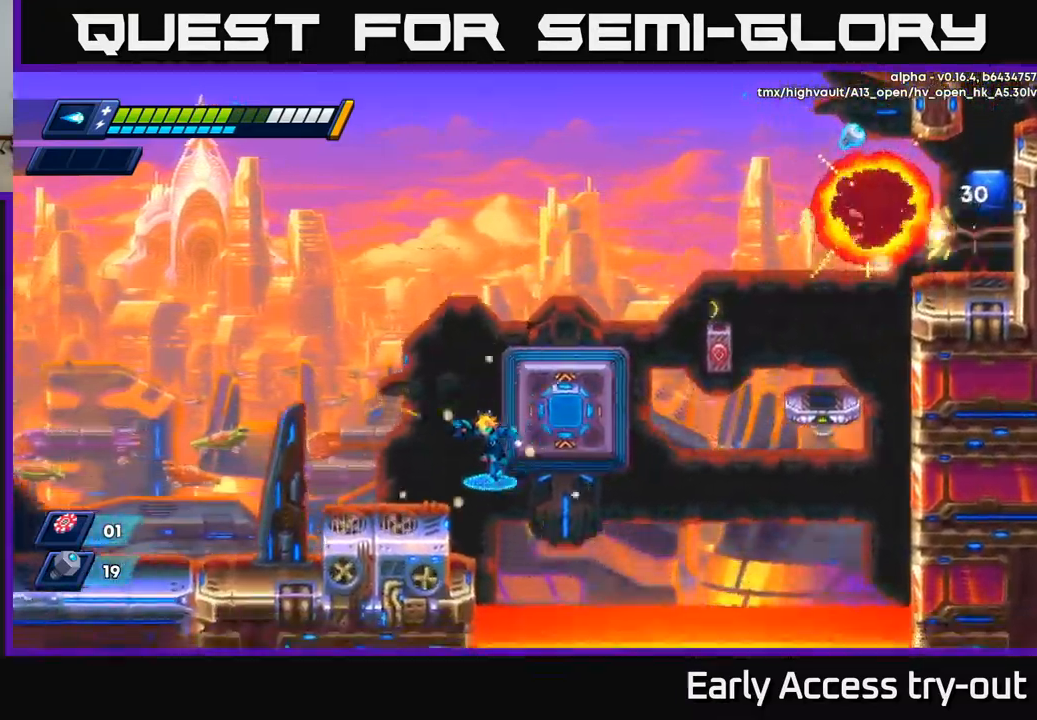
{"buttons": ["DPAD_RIGHT"], "left_stick": "center", "right_stick": "center", "events": [[417, "DPAD_LEFT", "up"], [484, "DPAD_RIGHT", "down"]]}
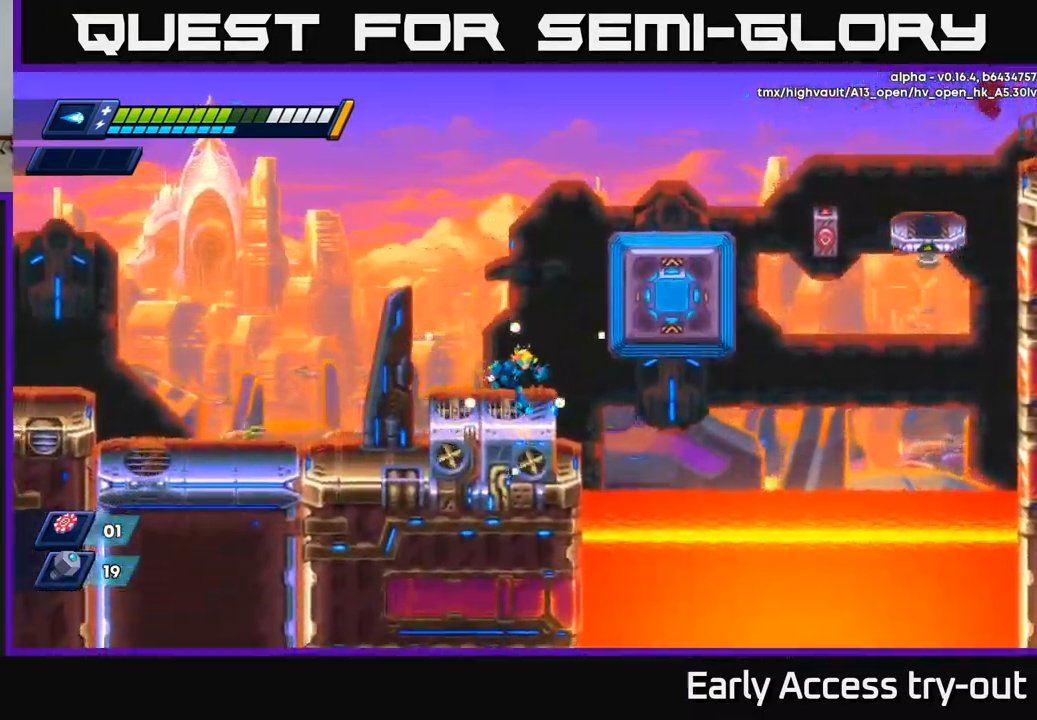
{"buttons": ["DPAD_RIGHT"], "left_stick": "center", "right_stick": "center", "events": [[167, "A", "down"], [167, "R2", "down"], [417, "A", "up"], [417, "R2", "up"]]}
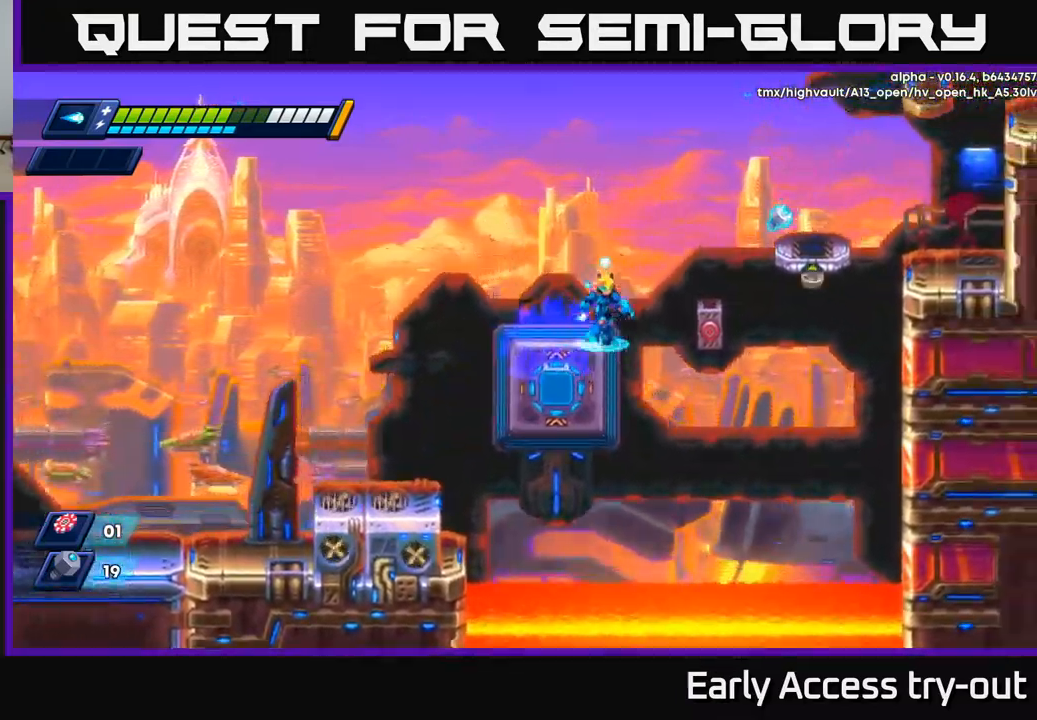
{"buttons": ["X", "DPAD_UP", "DPAD_RIGHT"], "left_stick": "center", "right_stick": "center", "events": [[17, "A", "down"], [34, "DPAD_UP", "down"], [467, "X", "down"], [500, "A", "up"]]}
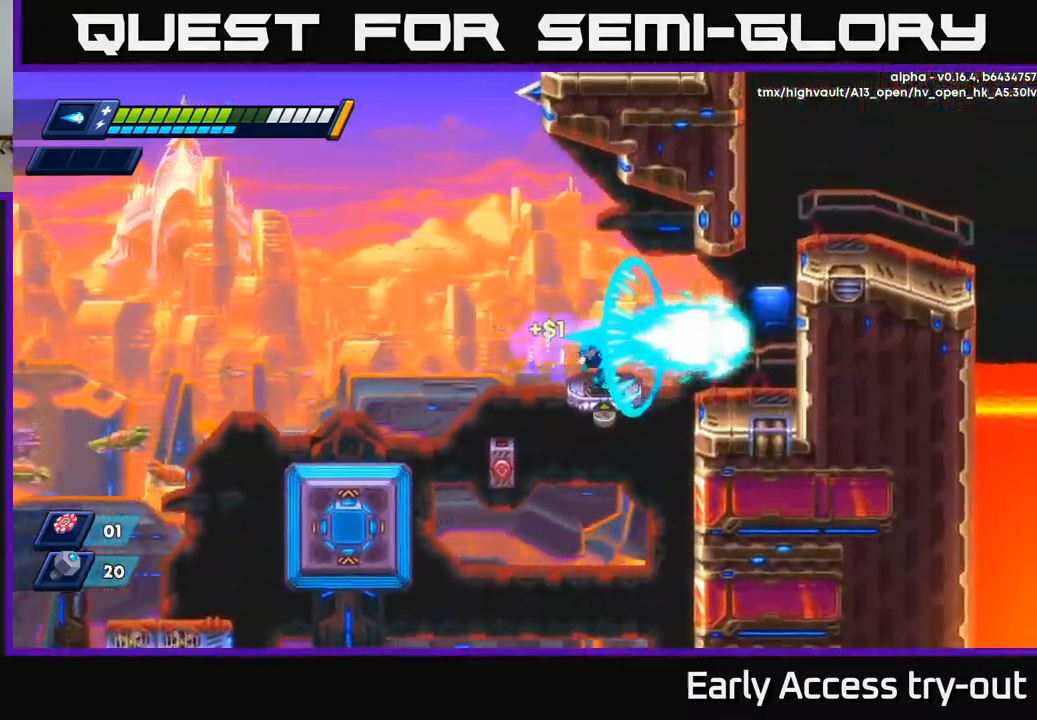
{"buttons": [], "left_stick": "center", "right_stick": "center", "events": [[17, "X", "up"], [84, "R2", "down"], [100, "A", "down"], [200, "R2", "up"], [234, "A", "up"], [250, "DPAD_UP", "up"], [417, "DPAD_RIGHT", "up"]]}
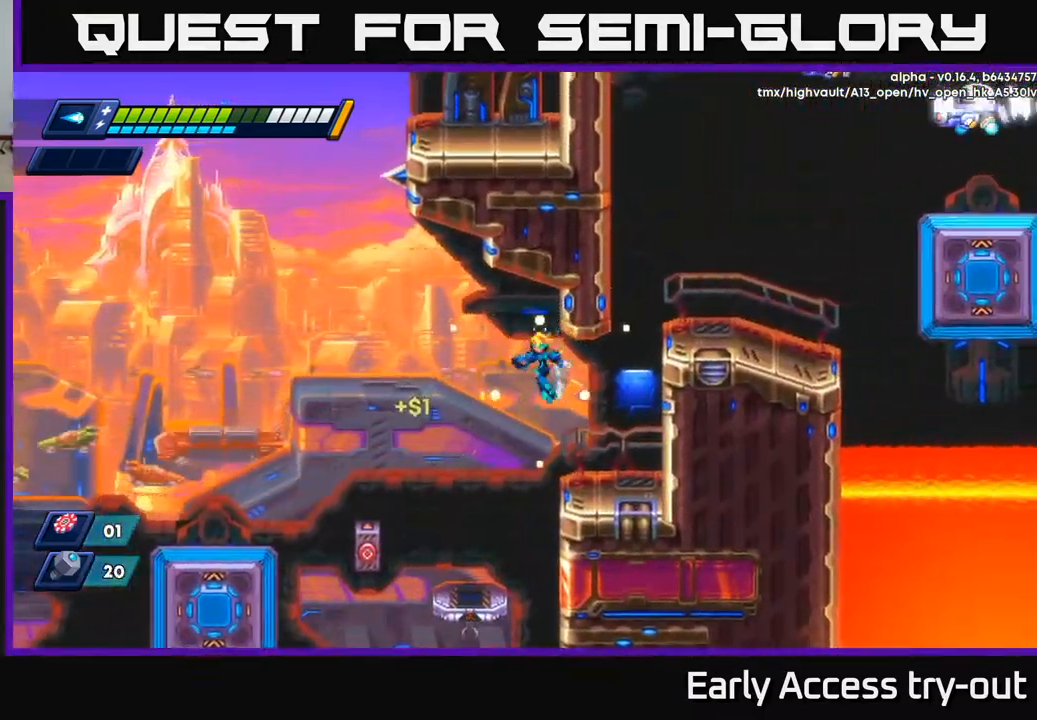
{"buttons": [], "left_stick": "center", "right_stick": "center", "events": [[67, "DPAD_RIGHT", "down"], [334, "DPAD_RIGHT", "up"]]}
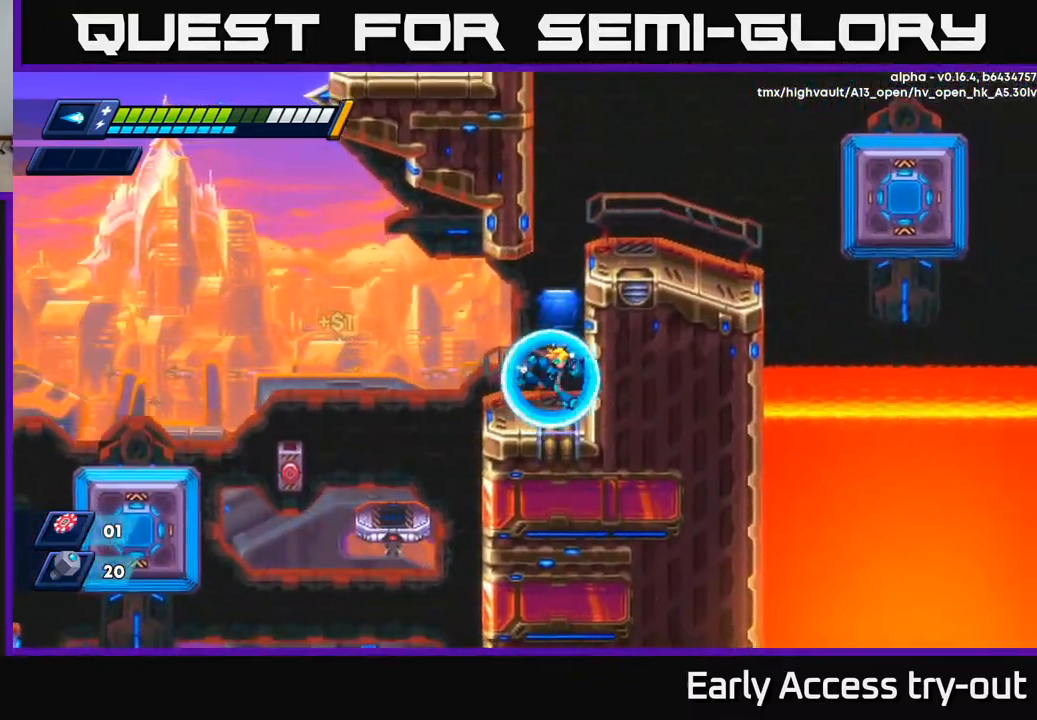
{"buttons": ["DPAD_LEFT"], "left_stick": "center", "right_stick": "center", "events": [[17, "DPAD_RIGHT", "down"], [50, "A", "down"], [217, "A", "up"], [267, "A", "down"], [300, "DPAD_RIGHT", "up"], [334, "DPAD_LEFT", "down"], [467, "A", "up"]]}
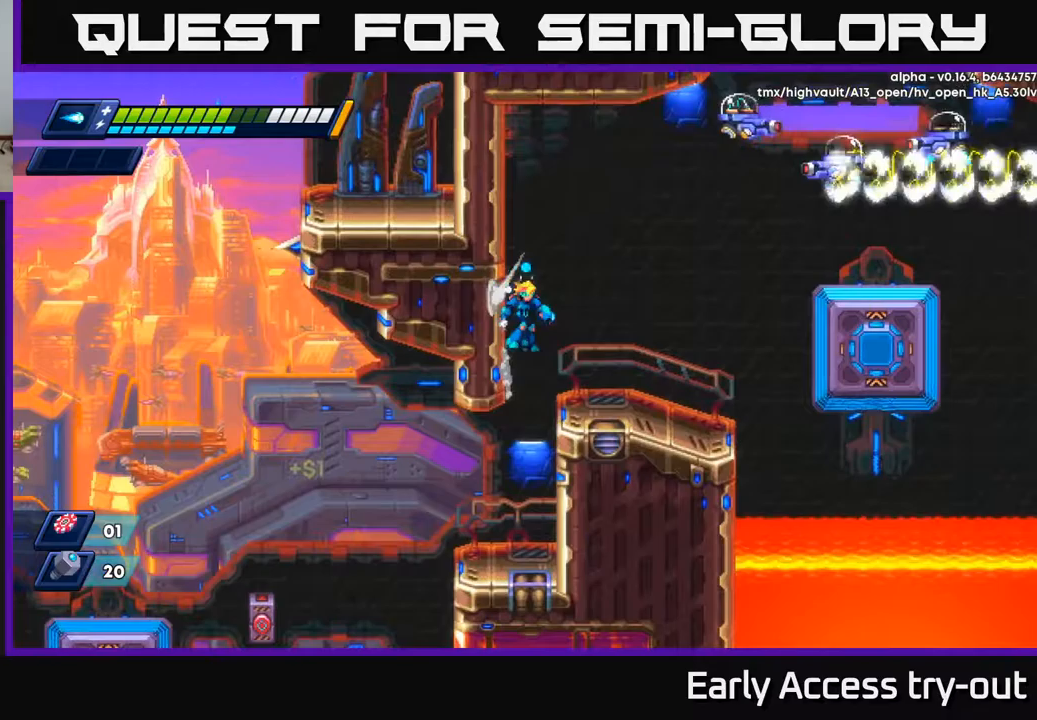
{"buttons": ["A", "X", "DPAD_LEFT"], "left_stick": "center", "right_stick": "center", "events": [[50, "A", "down"], [200, "A", "up"], [400, "A", "down"], [500, "X", "down"]]}
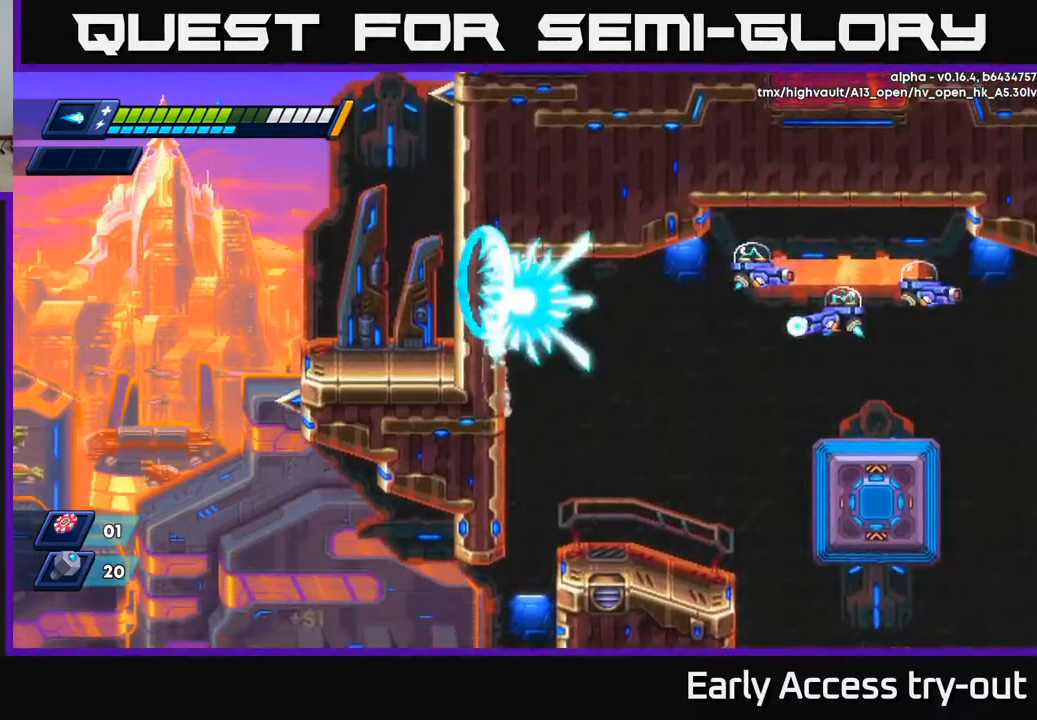
{"buttons": ["X", "DPAD_LEFT"], "left_stick": "center", "right_stick": "center", "events": [[33, "A", "up"], [83, "X", "up"], [133, "X", "down"], [167, "X", "up"], [233, "X", "down"], [300, "X", "up"], [367, "X", "down"], [417, "X", "up"], [483, "X", "down"]]}
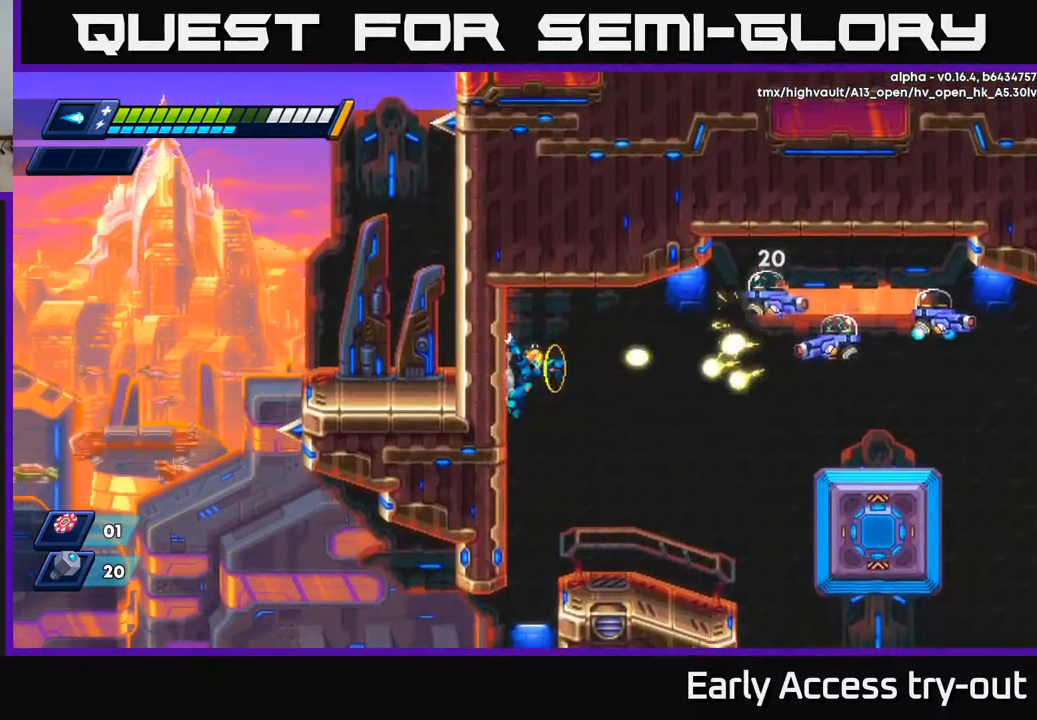
{"buttons": [], "left_stick": "center", "right_stick": "center", "events": [[33, "X", "up"], [100, "X", "down"], [167, "X", "up"], [183, "DPAD_LEFT", "up"], [383, "DPAD_DOWN", "down"], [500, "DPAD_DOWN", "up"]]}
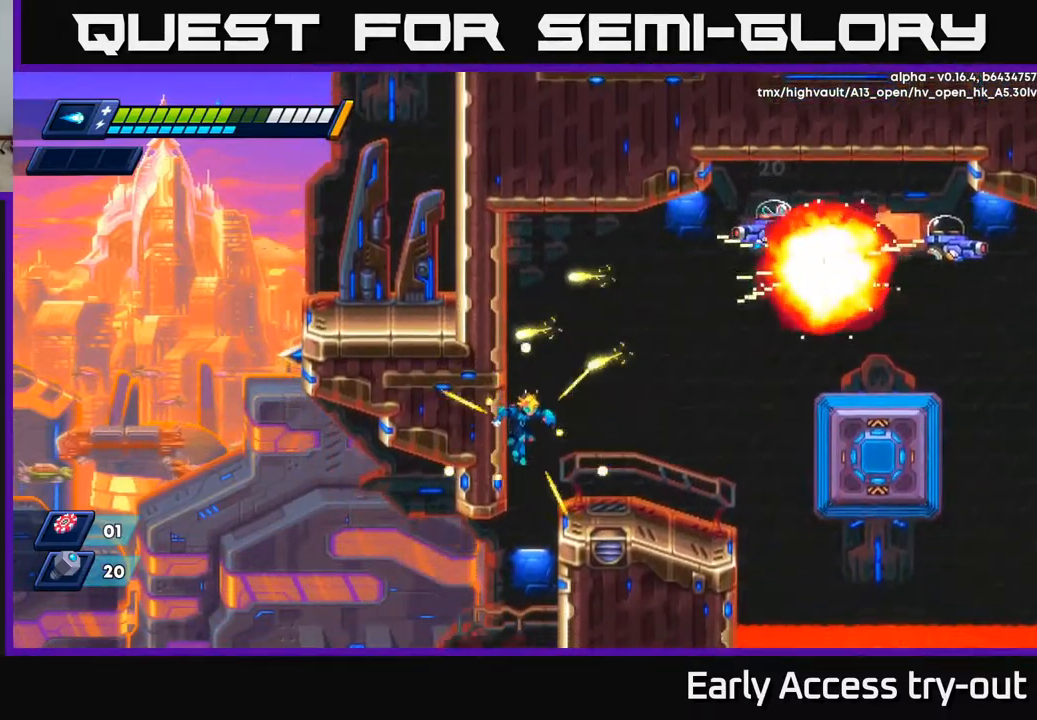
{"buttons": ["A", "DPAD_RIGHT"], "left_stick": "center", "right_stick": "center", "events": [[117, "DPAD_DOWN", "down"], [283, "DPAD_DOWN", "up"], [400, "DPAD_RIGHT", "down"], [433, "A", "down"]]}
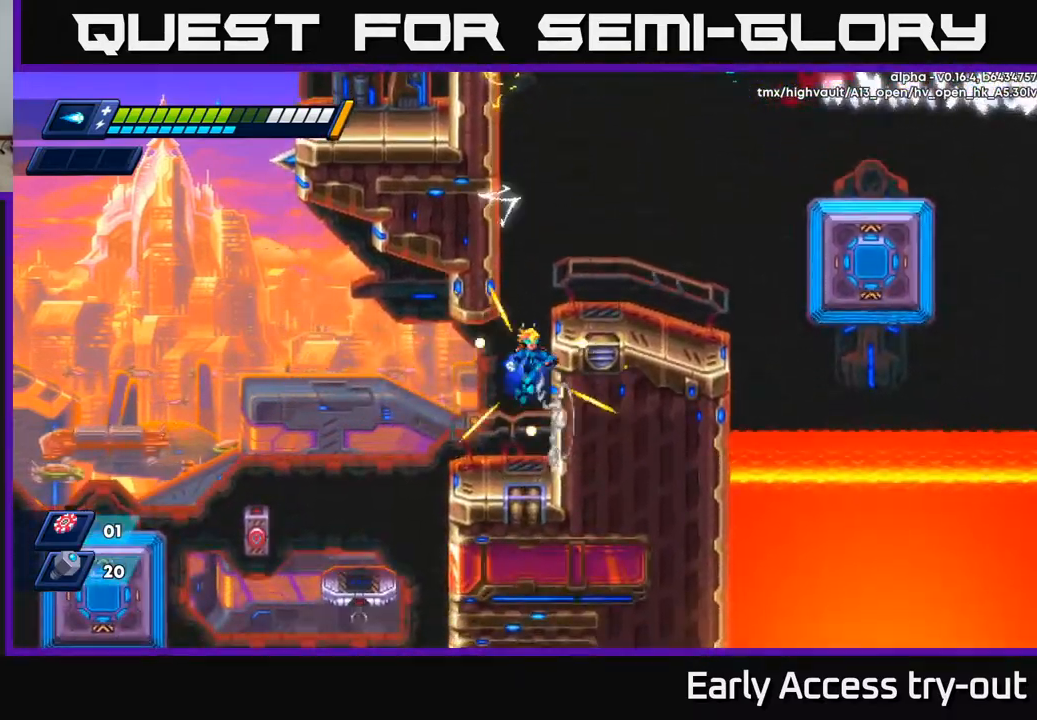
{"buttons": ["DPAD_LEFT"], "left_stick": "center", "right_stick": "center", "events": [[117, "A", "up"], [250, "A", "down"], [317, "DPAD_RIGHT", "up"], [350, "DPAD_LEFT", "down"], [450, "A", "up"]]}
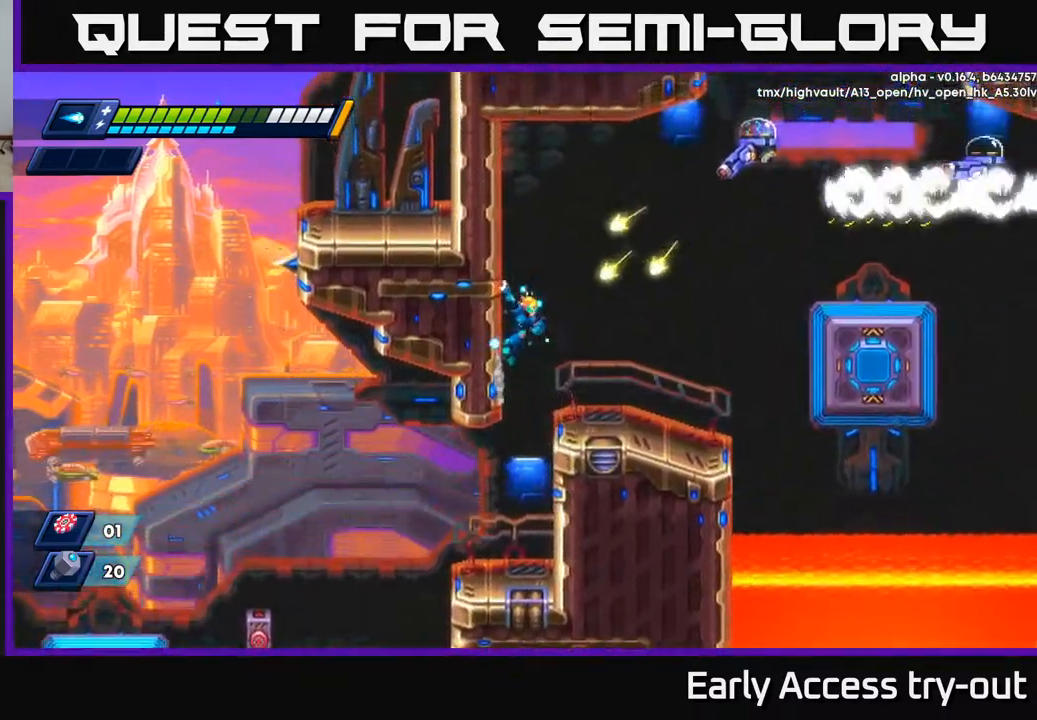
{"buttons": ["DPAD_LEFT"], "left_stick": "center", "right_stick": "center", "events": [[100, "A", "down"], [283, "A", "up"], [333, "A", "down"], [450, "A", "up"]]}
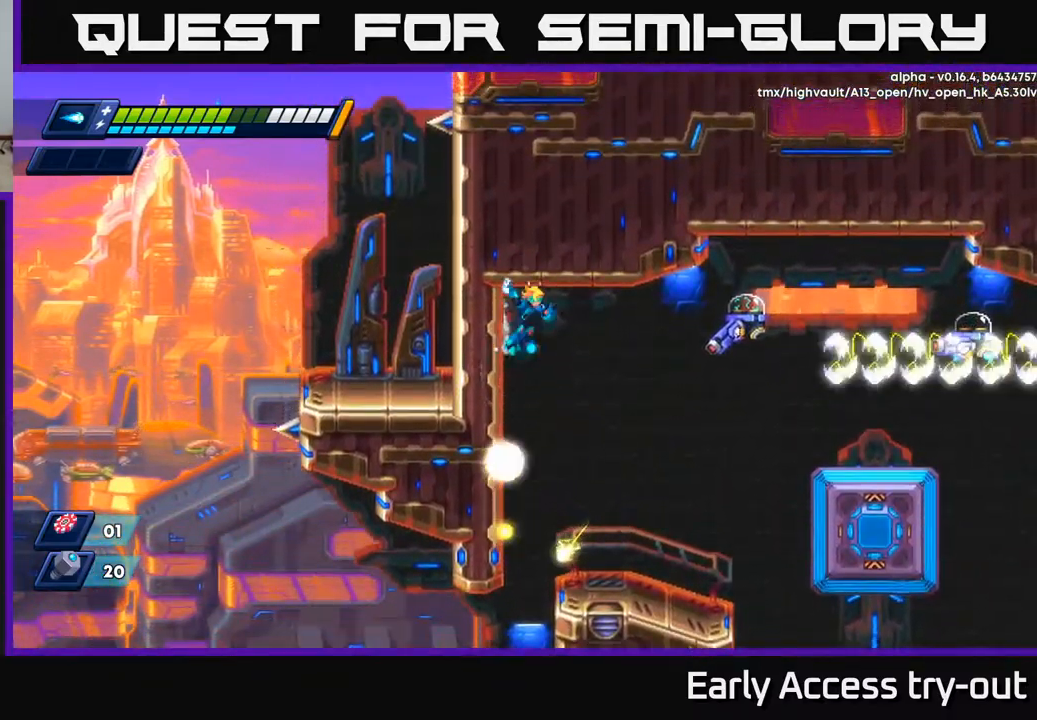
{"buttons": ["X", "DPAD_RIGHT"], "left_stick": "center", "right_stick": "center", "events": [[167, "X", "down"], [267, "X", "up"], [333, "X", "down"], [417, "X", "up"], [450, "DPAD_LEFT", "up"], [483, "X", "down"], [500, "DPAD_RIGHT", "down"]]}
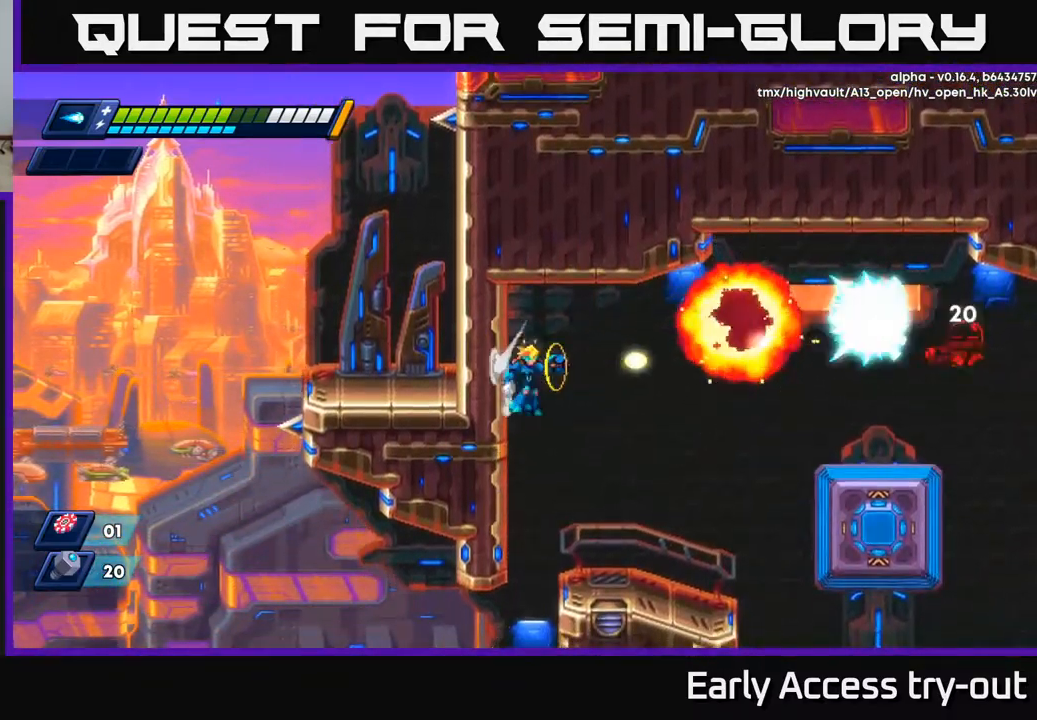
{"buttons": [], "left_stick": "center", "right_stick": "center", "events": [[50, "A", "down"], [83, "X", "up"], [183, "A", "up"], [200, "X", "down"], [233, "X", "up"], [283, "X", "down"], [333, "X", "up"], [383, "X", "down"], [433, "DPAD_RIGHT", "up"], [467, "X", "up"]]}
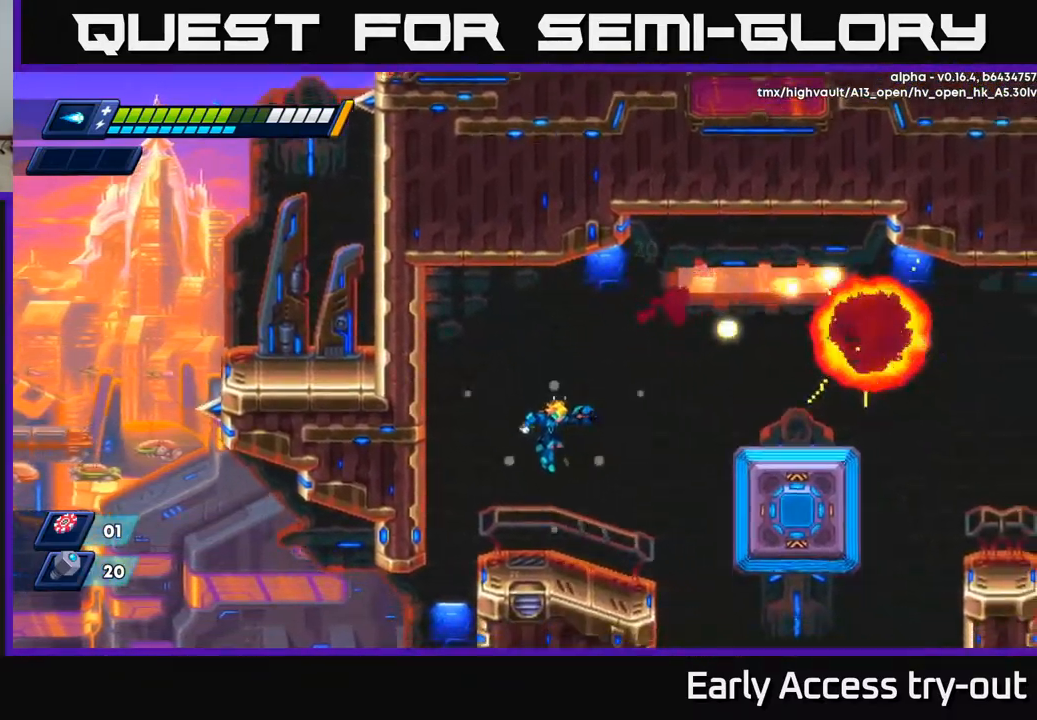
{"buttons": ["DPAD_RIGHT"], "left_stick": "center", "right_stick": "center", "events": [[400, "DPAD_RIGHT", "down"]]}
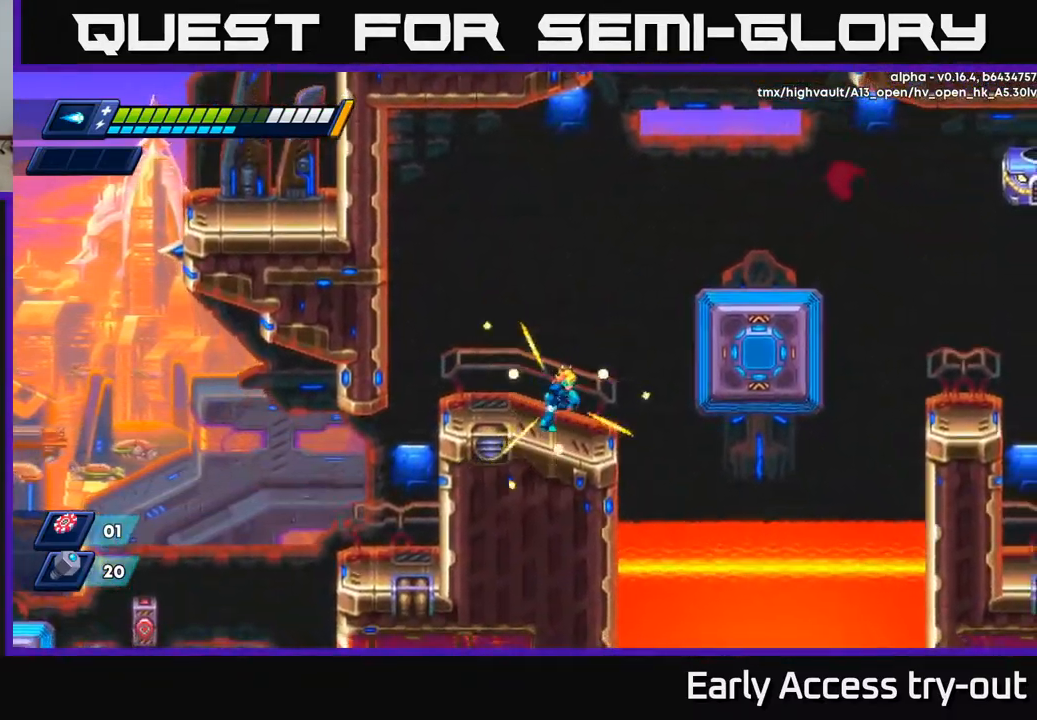
{"buttons": ["DPAD_LEFT"], "left_stick": "center", "right_stick": "center", "events": [[117, "R2", "down"], [167, "A", "down"], [200, "DPAD_RIGHT", "up"], [250, "DPAD_LEFT", "down"], [267, "R2", "up"], [283, "A", "up"]]}
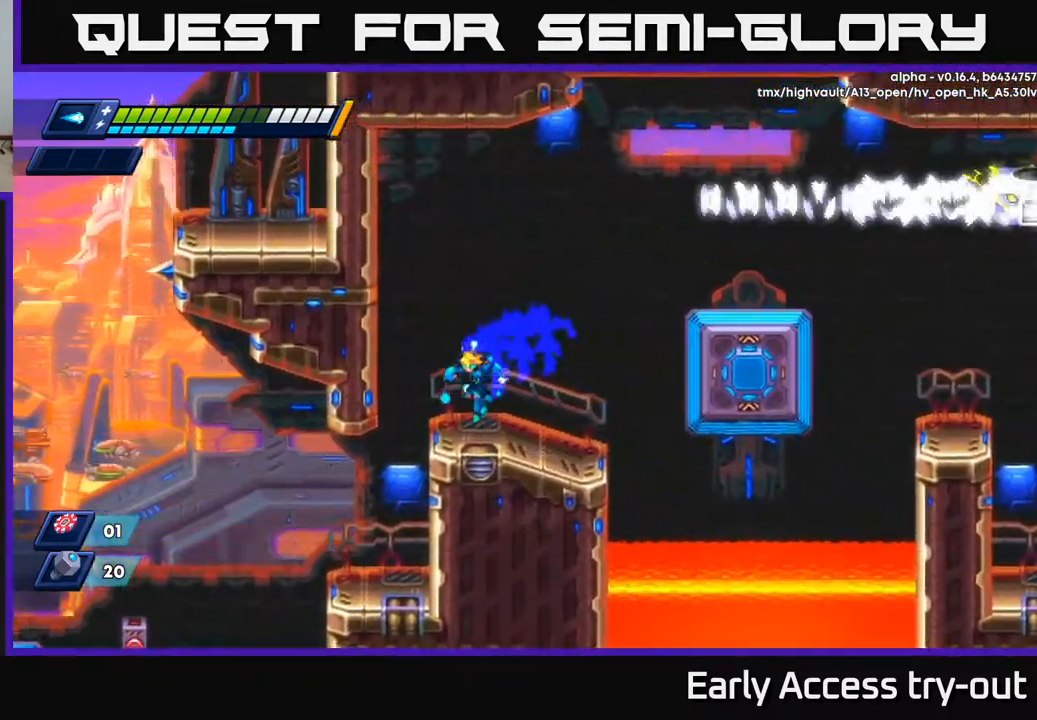
{"buttons": [], "left_stick": "center", "right_stick": "center", "events": [[17, "DPAD_LEFT", "up"], [217, "DPAD_RIGHT", "down"], [333, "DPAD_RIGHT", "up"]]}
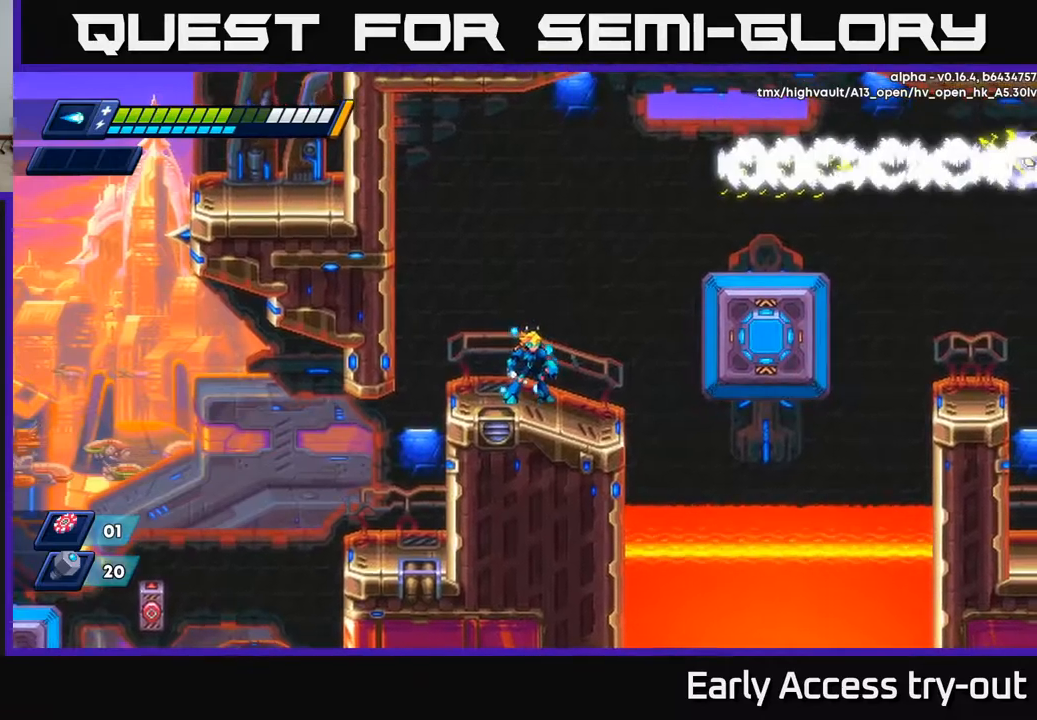
{"buttons": ["A", "R2", "DPAD_RIGHT"], "left_stick": "center", "right_stick": "center", "events": [[317, "DPAD_RIGHT", "down"], [434, "A", "down"], [434, "R2", "down"]]}
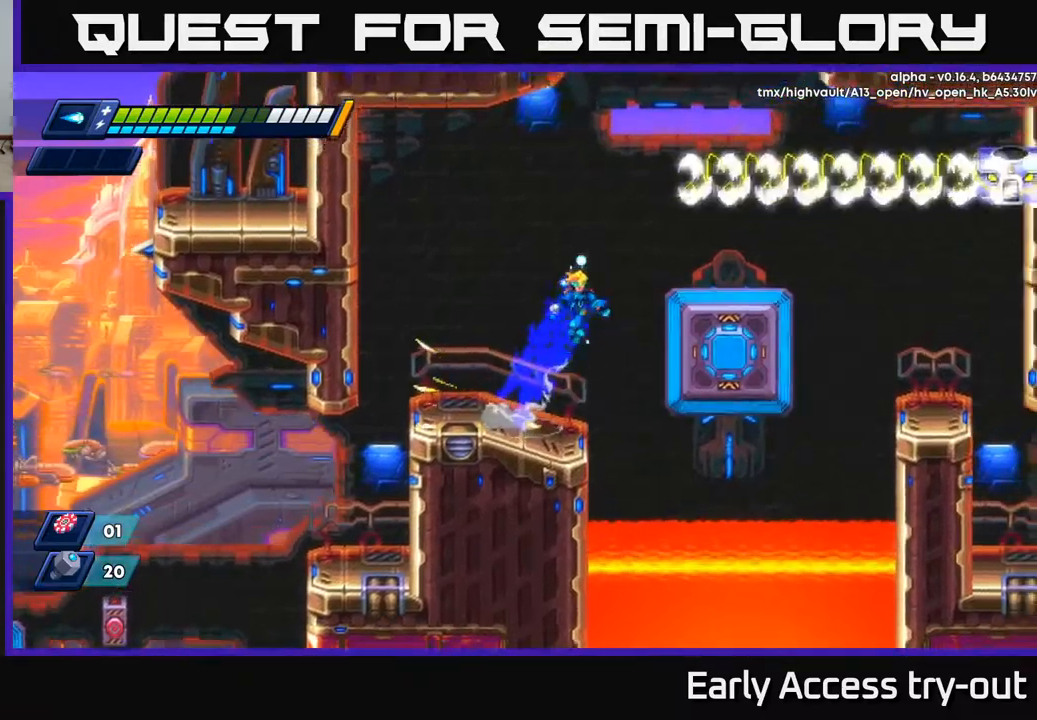
{"buttons": ["A", "R2", "DPAD_RIGHT"], "left_stick": "center", "right_stick": "center", "events": [[117, "A", "up"], [134, "R2", "up"], [417, "A", "down"], [417, "R2", "down"]]}
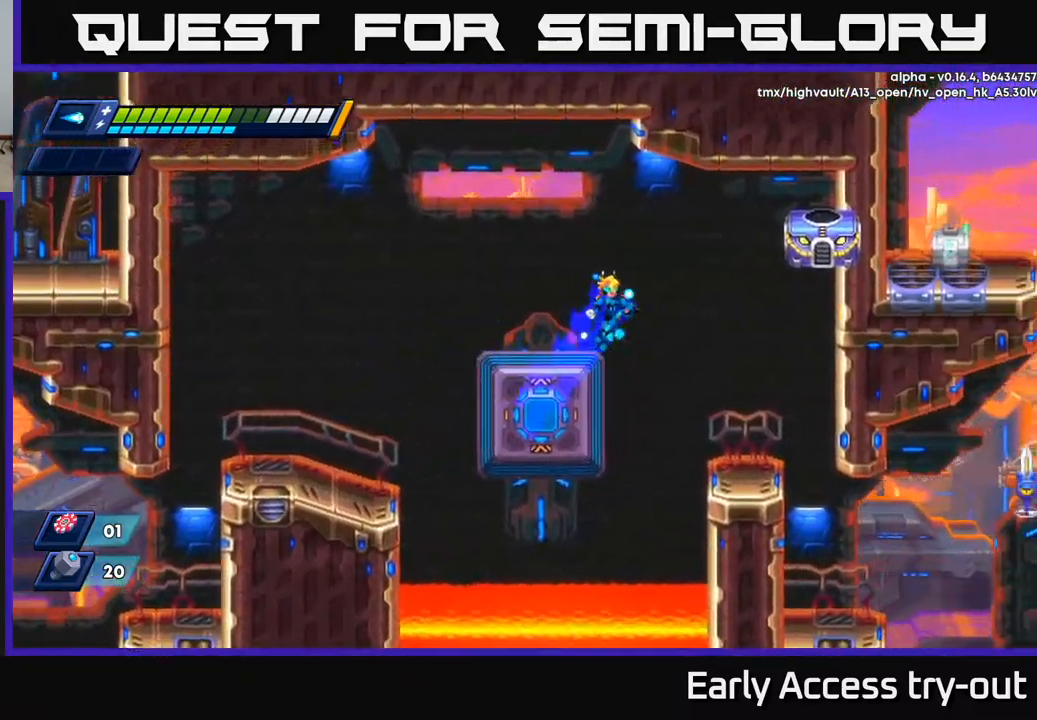
{"buttons": ["DPAD_RIGHT"], "left_stick": "center", "right_stick": "center", "events": [[184, "R2", "up"], [200, "X", "down"], [267, "A", "up"], [267, "DPAD_RIGHT", "up"], [284, "X", "up"], [334, "X", "down"], [417, "X", "up"], [434, "DPAD_RIGHT", "down"]]}
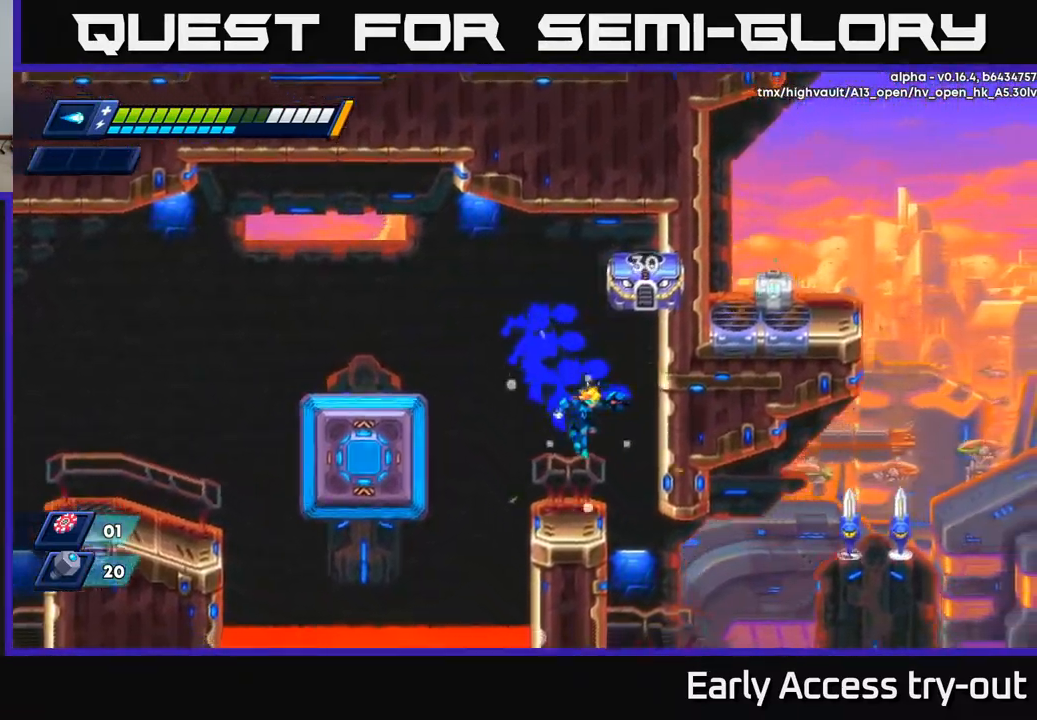
{"buttons": [], "left_stick": "center", "right_stick": "center", "events": [[250, "DPAD_RIGHT", "up"], [300, "DPAD_LEFT", "down"], [384, "DPAD_LEFT", "up"]]}